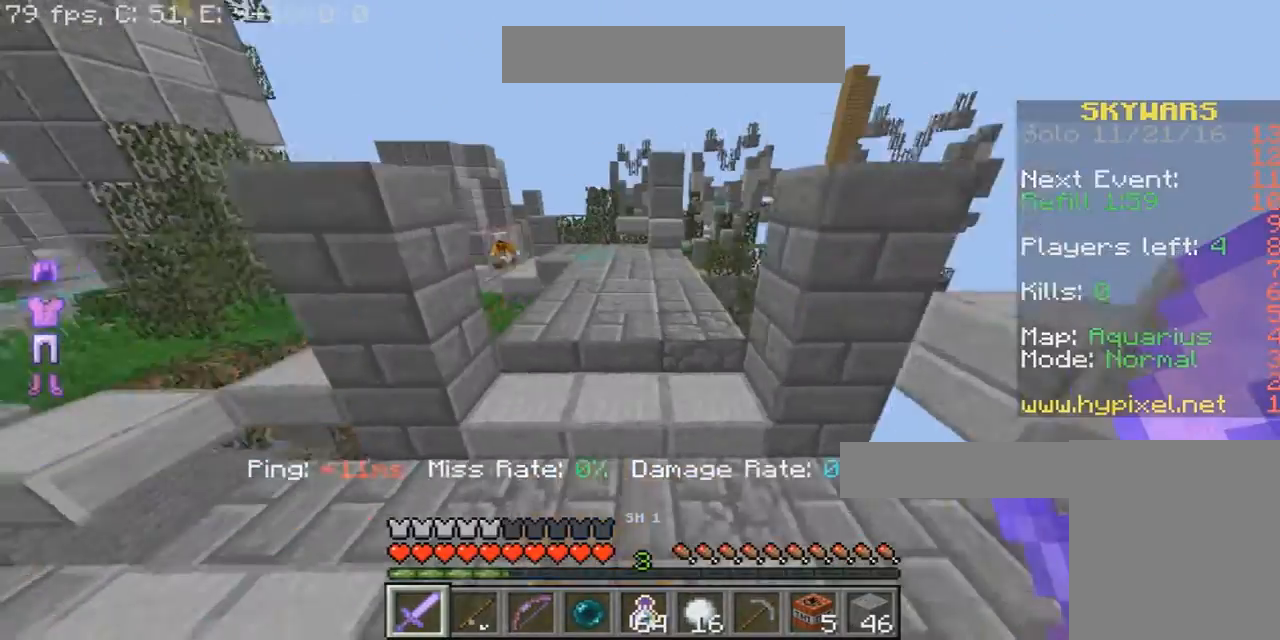
Gameplay with keyboard and mouse; each line is a JSON object with the keys and mouse buttons held at the frame after it. "events" lists presses ("down") and releases ("up") of "a", "d", "s", "w", "mouse_left" and "mouse_right" between this image and that frame as [ms after this image, input, new state], when the widget could be followed in between. "mouse_left", "mouse_right" = the "left", "right" buttons of the "mouse" list. No other keys are recorded. Fast repeated clicks can show as one long hold. Mouse movement is not recorded.
{"keys": ["w"], "mouse": ["right"], "events": []}
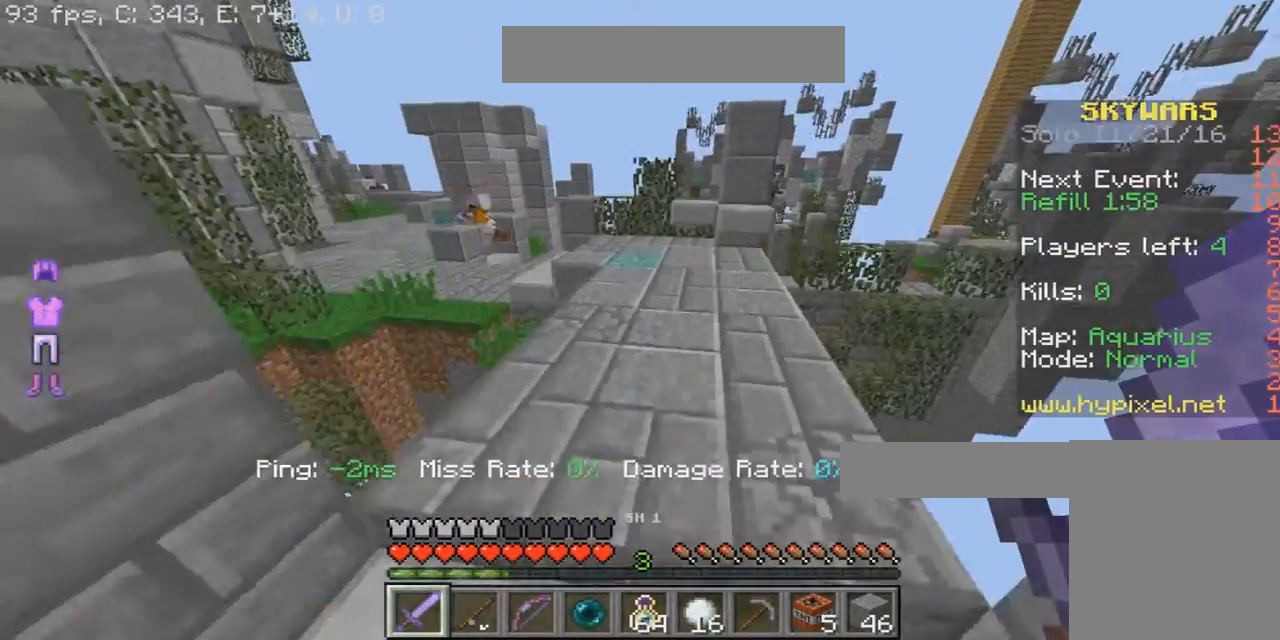
{"keys": ["w"], "mouse": ["right"], "events": []}
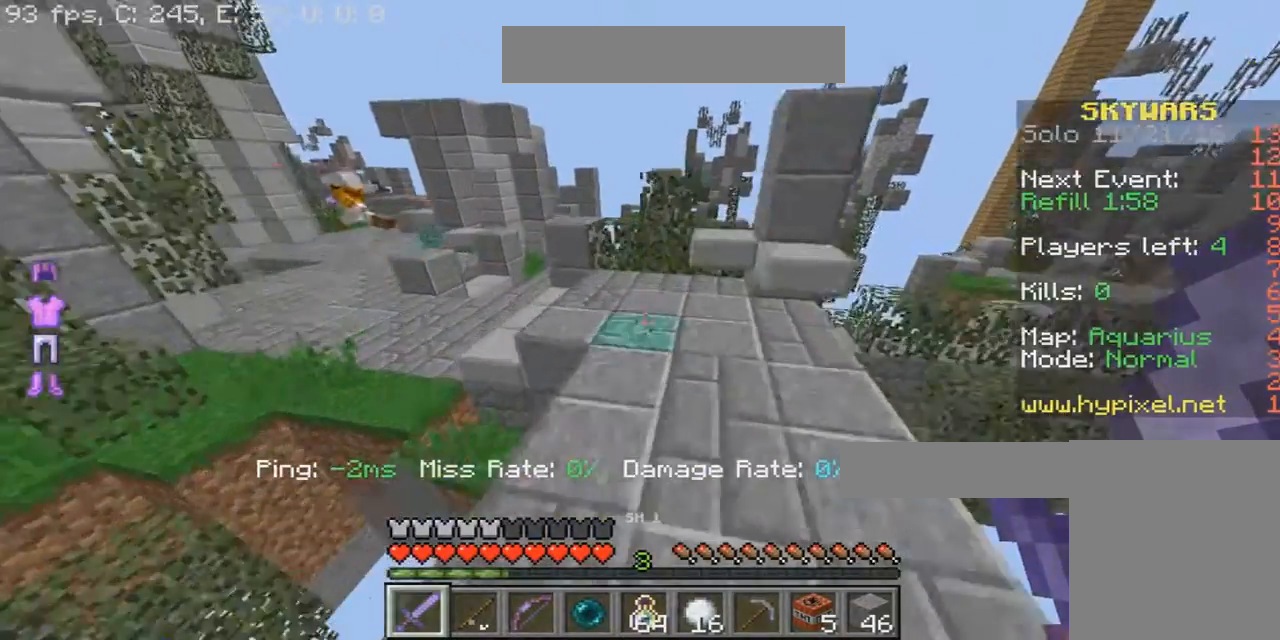
{"keys": ["w"], "mouse": ["right"], "events": []}
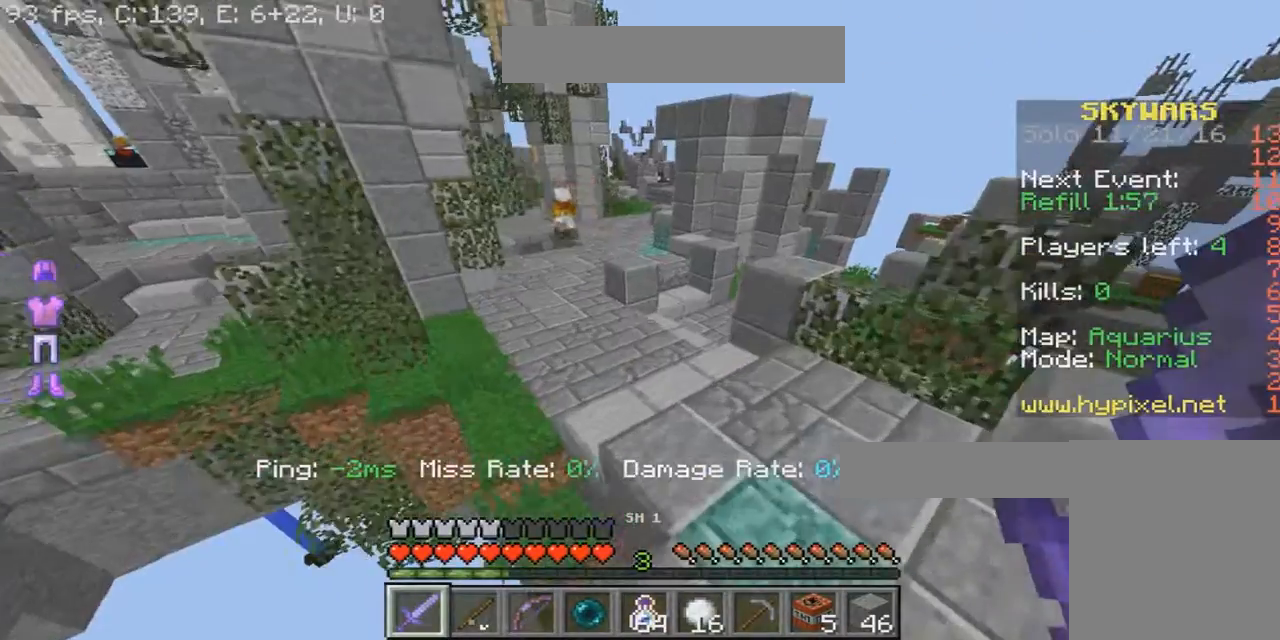
{"keys": ["a", "w"], "mouse": ["right"], "events": [[134, "a", "down"]]}
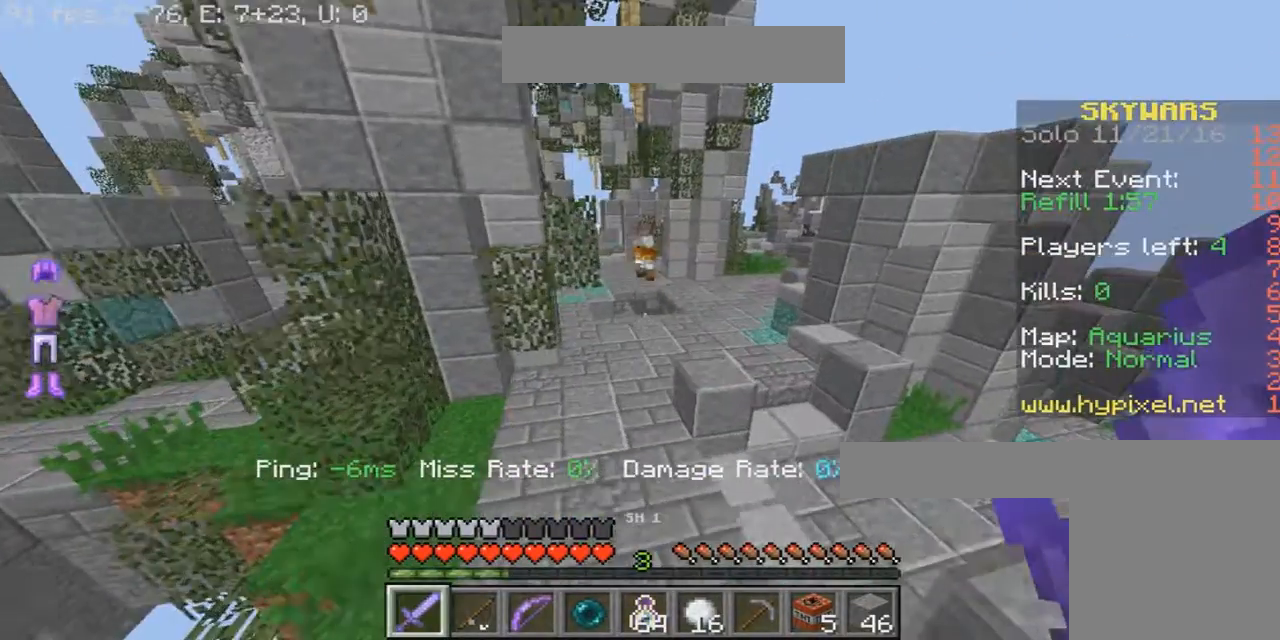
{"keys": ["w"], "mouse": ["right"], "events": [[267, "a", "up"]]}
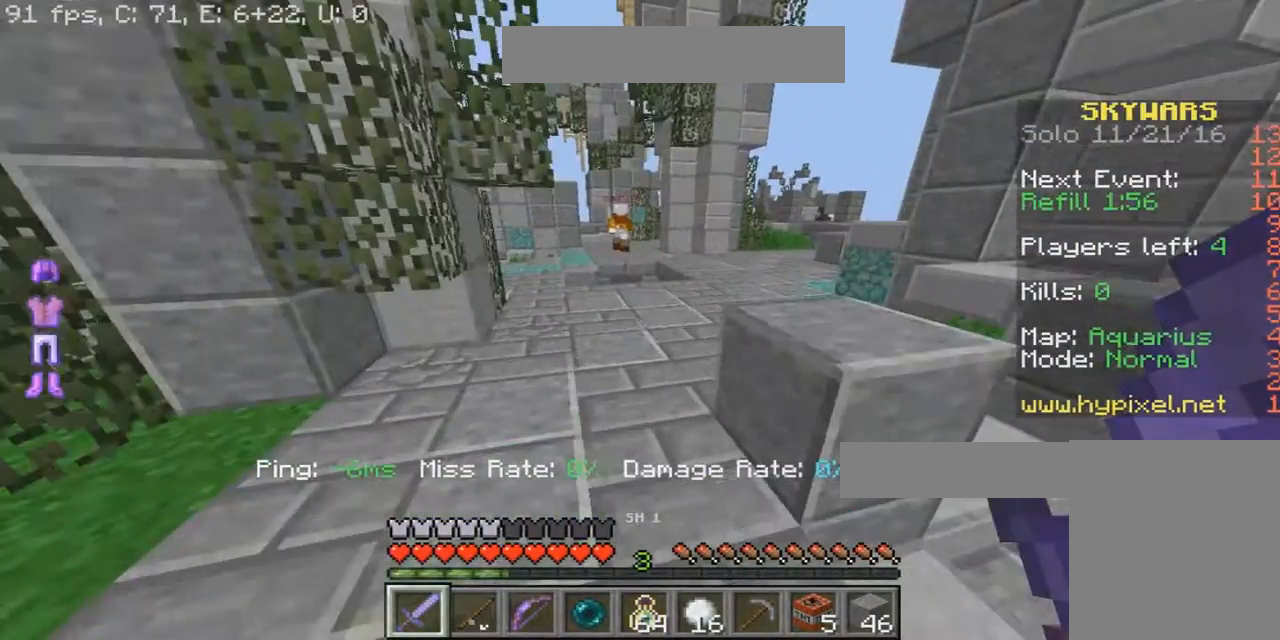
{"keys": ["w"], "mouse": ["right"], "events": []}
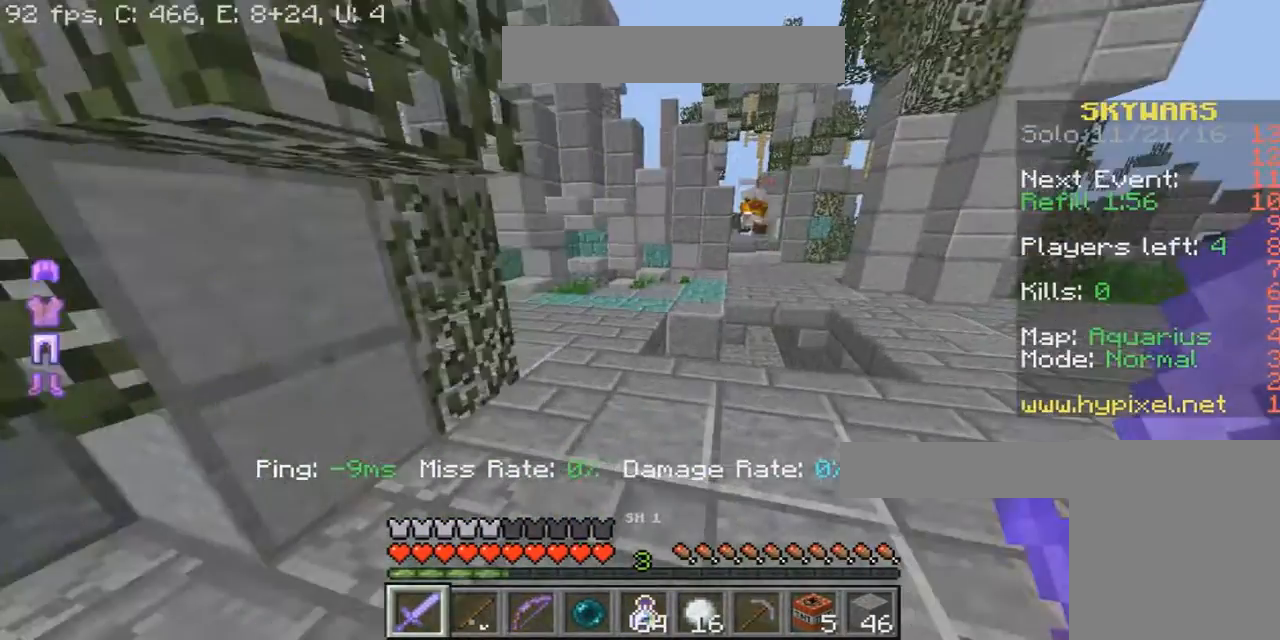
{"keys": ["a", "w"], "mouse": ["right"], "events": [[333, "a", "down"]]}
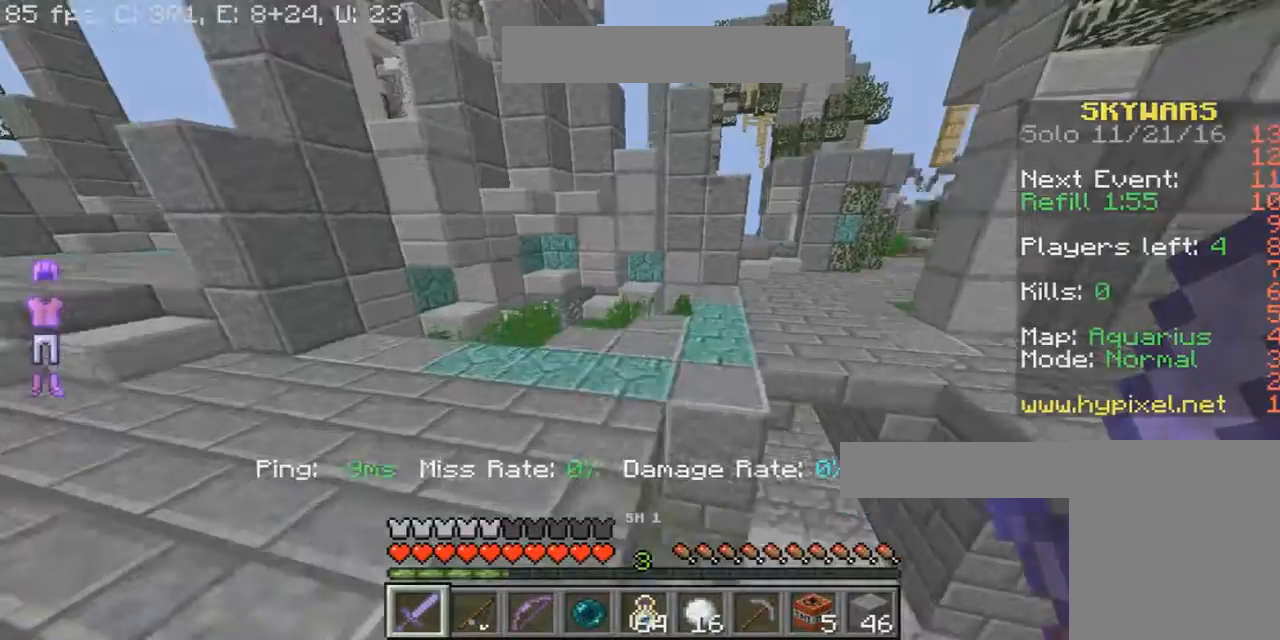
{"keys": ["d", "w"], "mouse": ["right"], "events": [[67, "a", "up"], [200, "d", "down"]]}
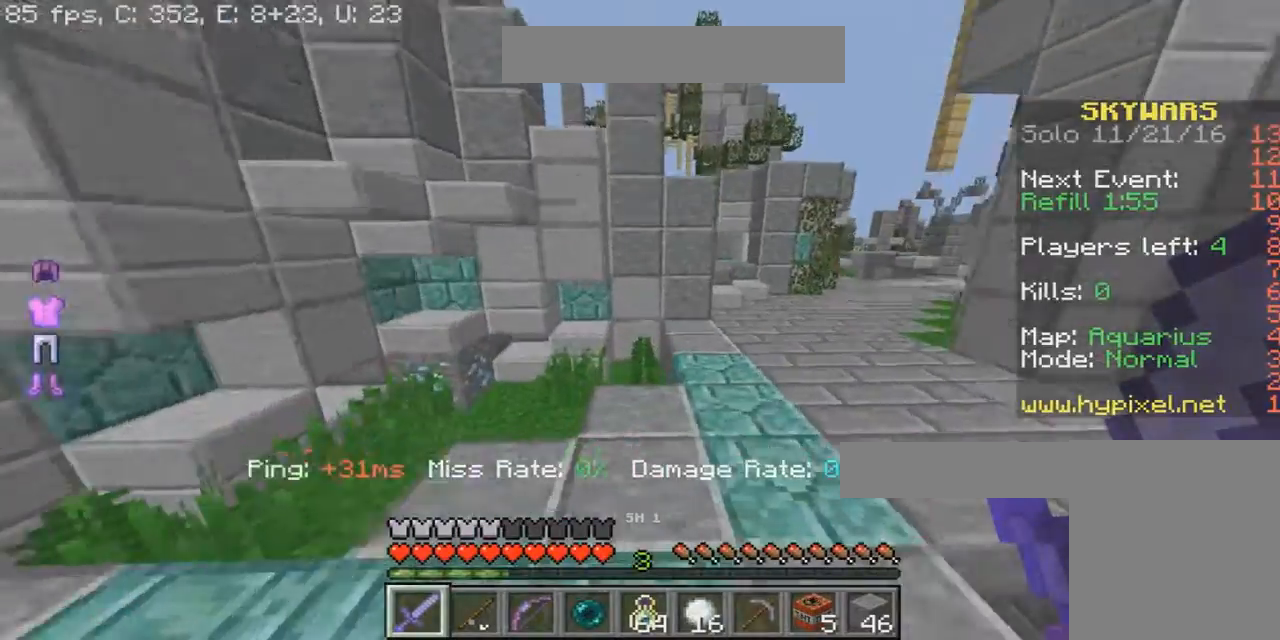
{"keys": ["d", "w"], "mouse": ["right"], "events": []}
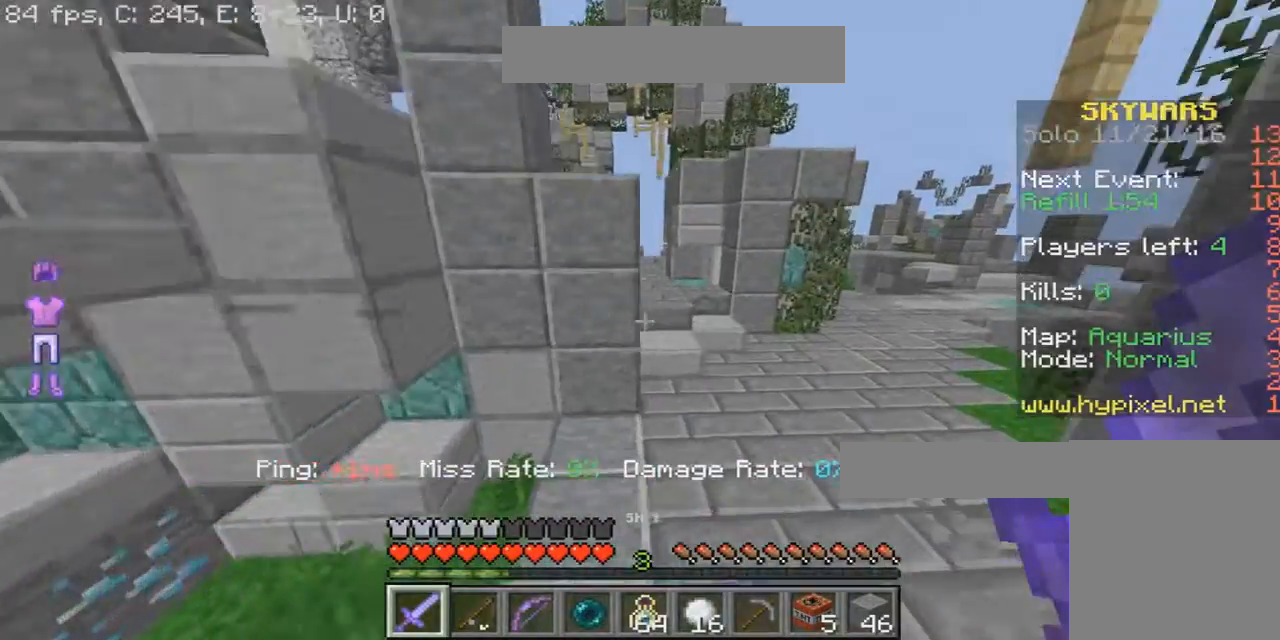
{"keys": ["w"], "mouse": ["right"], "events": [[167, "mouse_left", "down"], [200, "mouse_left", "up"], [267, "d", "up"], [334, "mouse_left", "down"], [401, "mouse_left", "up"]]}
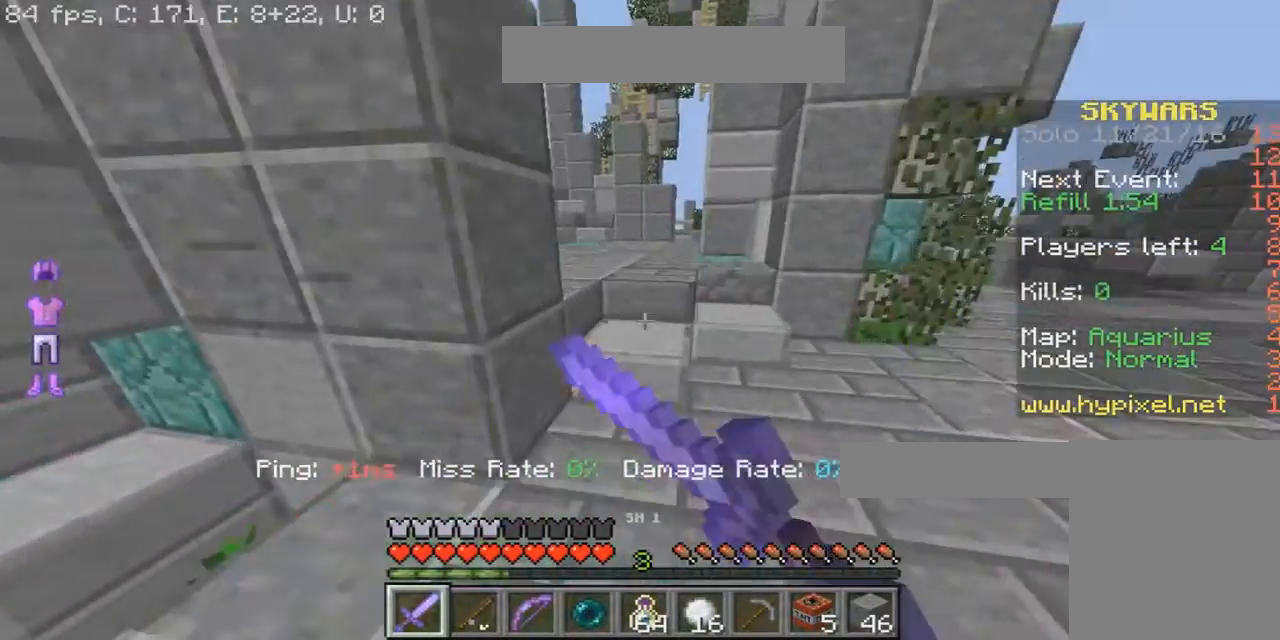
{"keys": ["w"], "mouse": ["right"], "events": [[34, "mouse_left", "down"], [167, "mouse_left", "up"]]}
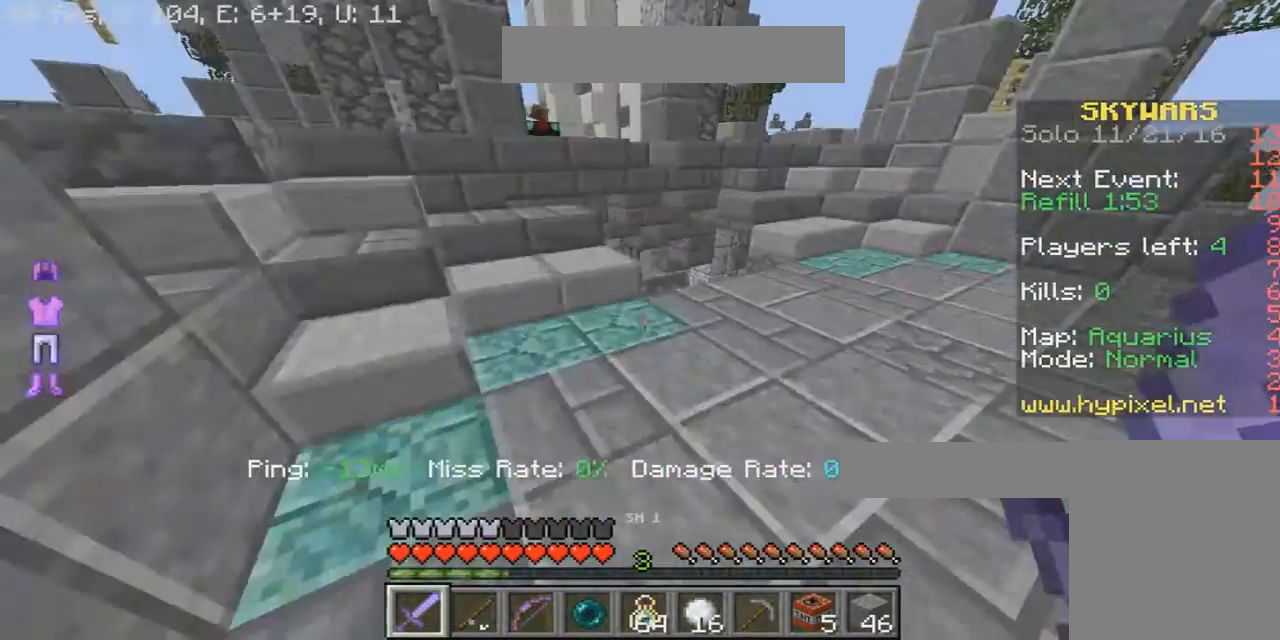
{"keys": ["w"], "mouse": ["right"], "events": [[333, "d", "down"], [467, "d", "up"]]}
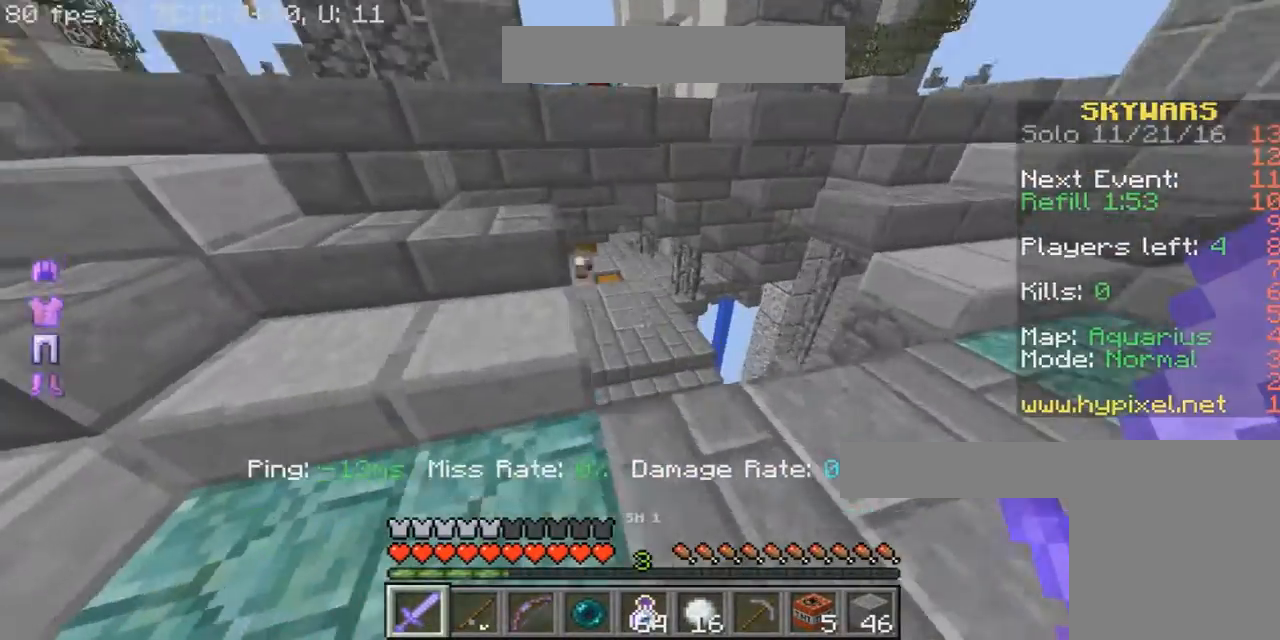
{"keys": ["w"], "mouse": ["right"], "events": [[67, "d", "down"], [134, "d", "up"]]}
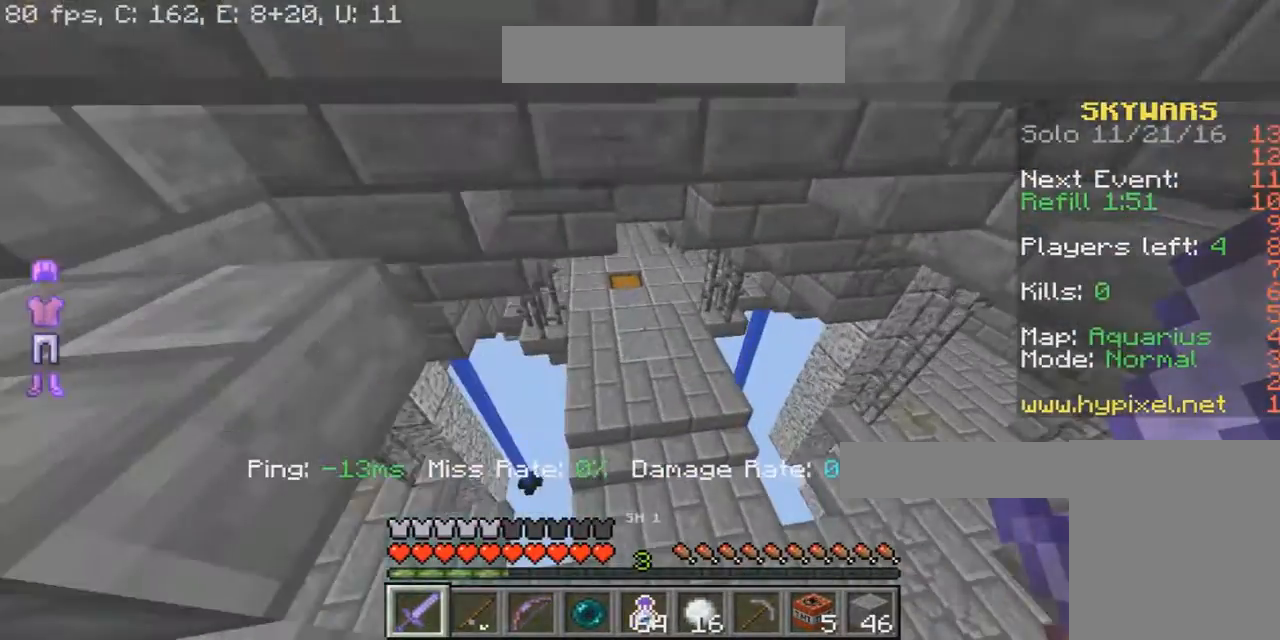
{"keys": ["w"], "mouse": ["right"], "events": []}
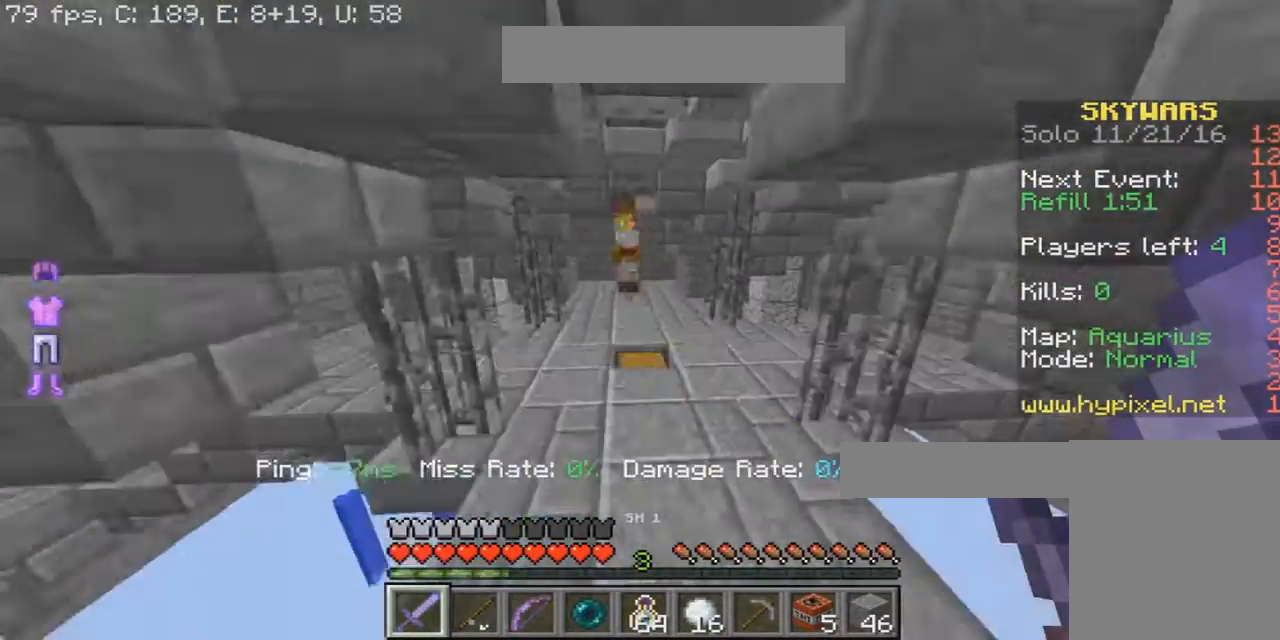
{"keys": ["w"], "mouse": ["right"], "events": []}
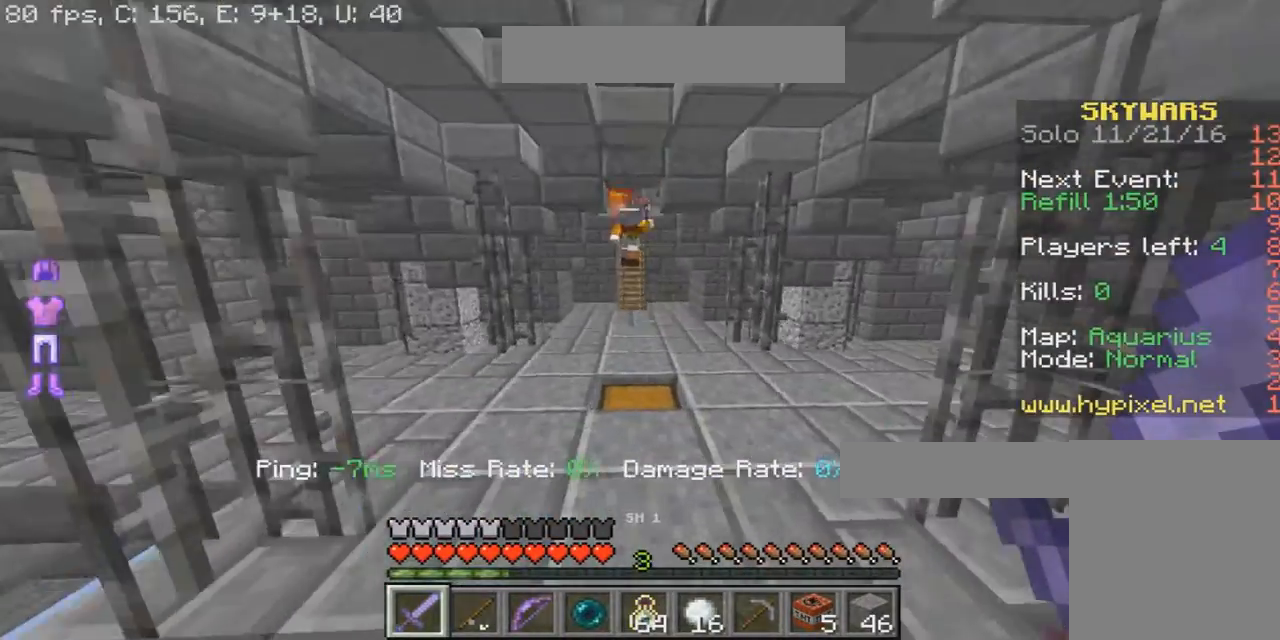
{"keys": ["w"], "mouse": ["right"], "events": []}
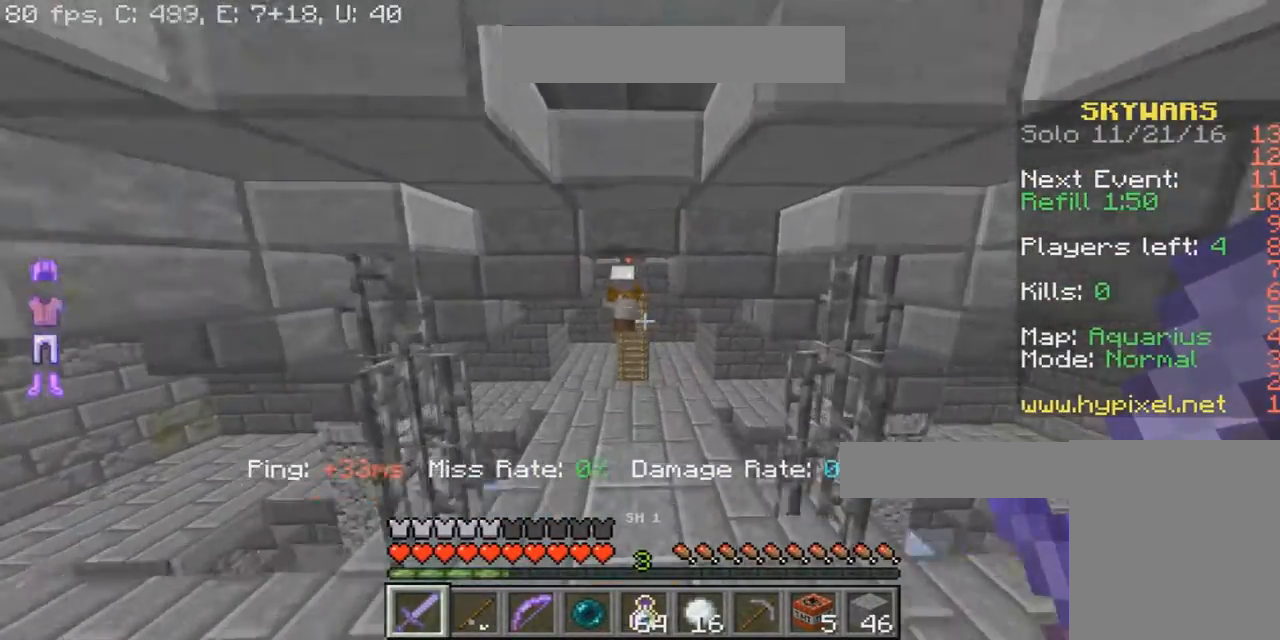
{"keys": ["w"], "mouse": ["left", "right"], "events": [[301, "mouse_left", "down"], [367, "mouse_left", "up"], [467, "mouse_left", "down"]]}
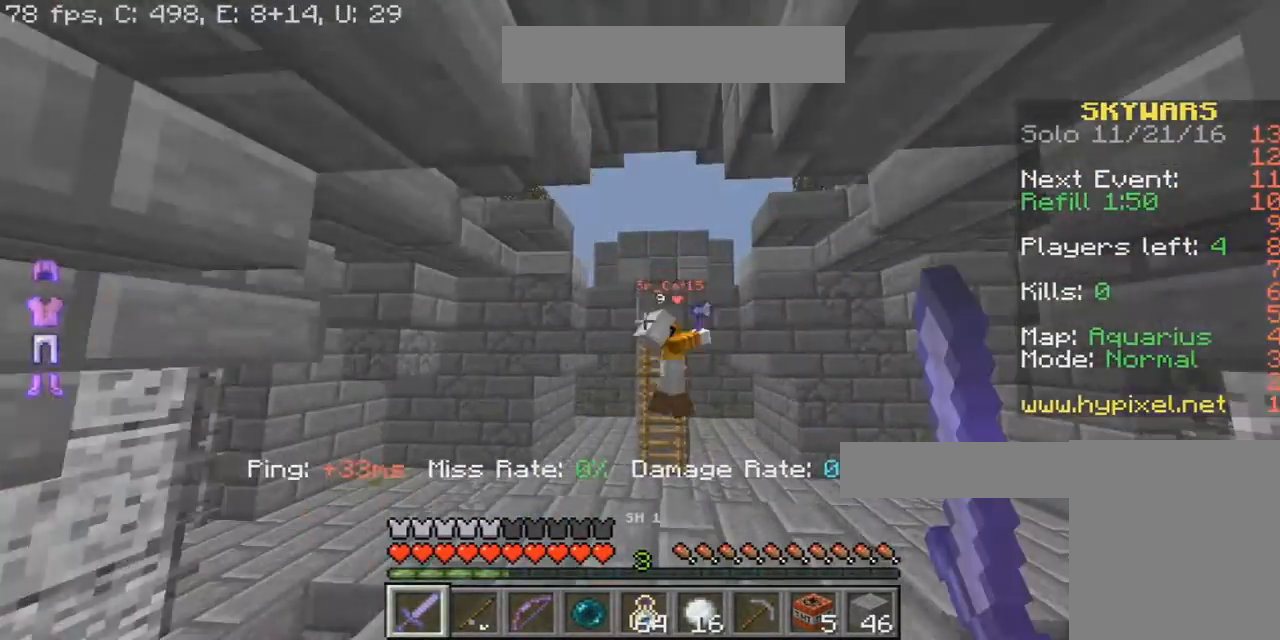
{"keys": ["w"], "mouse": ["left", "right"], "events": [[267, "mouse_left", "up"], [300, "mouse_left", "down"]]}
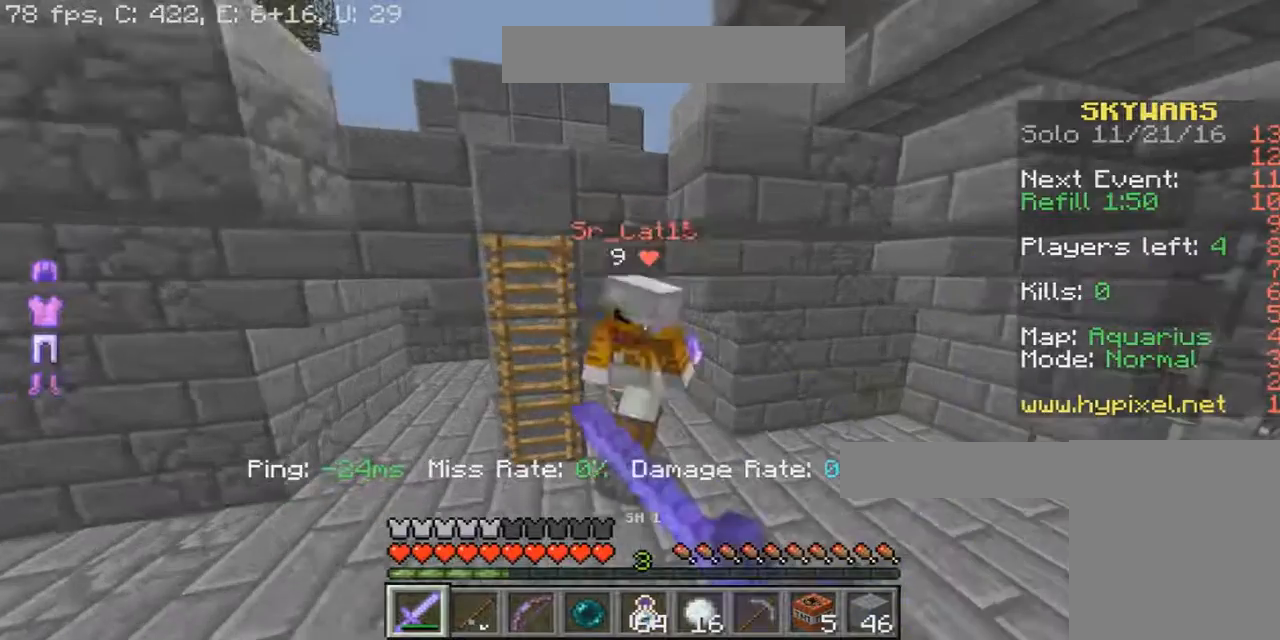
{"keys": ["w"], "mouse": ["left", "right"], "events": [[100, "mouse_left", "up"], [200, "mouse_left", "down"], [334, "mouse_left", "up"], [401, "mouse_left", "down"]]}
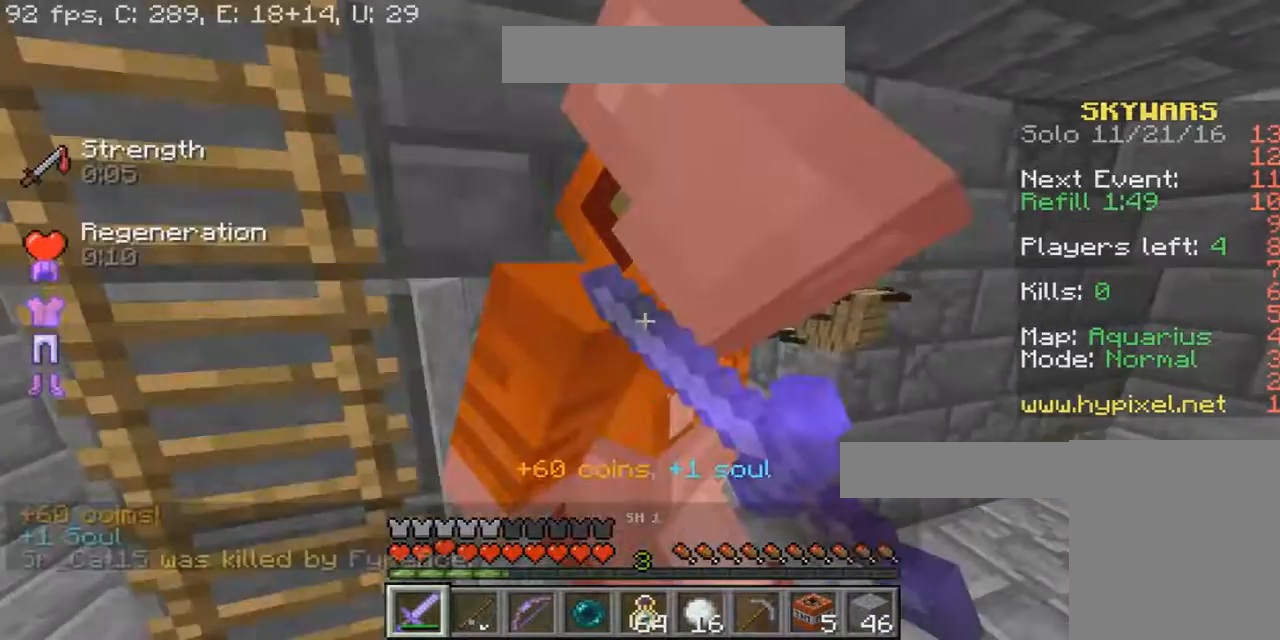
{"keys": ["d"], "mouse": ["right"], "events": [[167, "mouse_left", "up"], [233, "mouse_left", "down"], [300, "mouse_left", "up"], [467, "d", "down"], [500, "w", "up"]]}
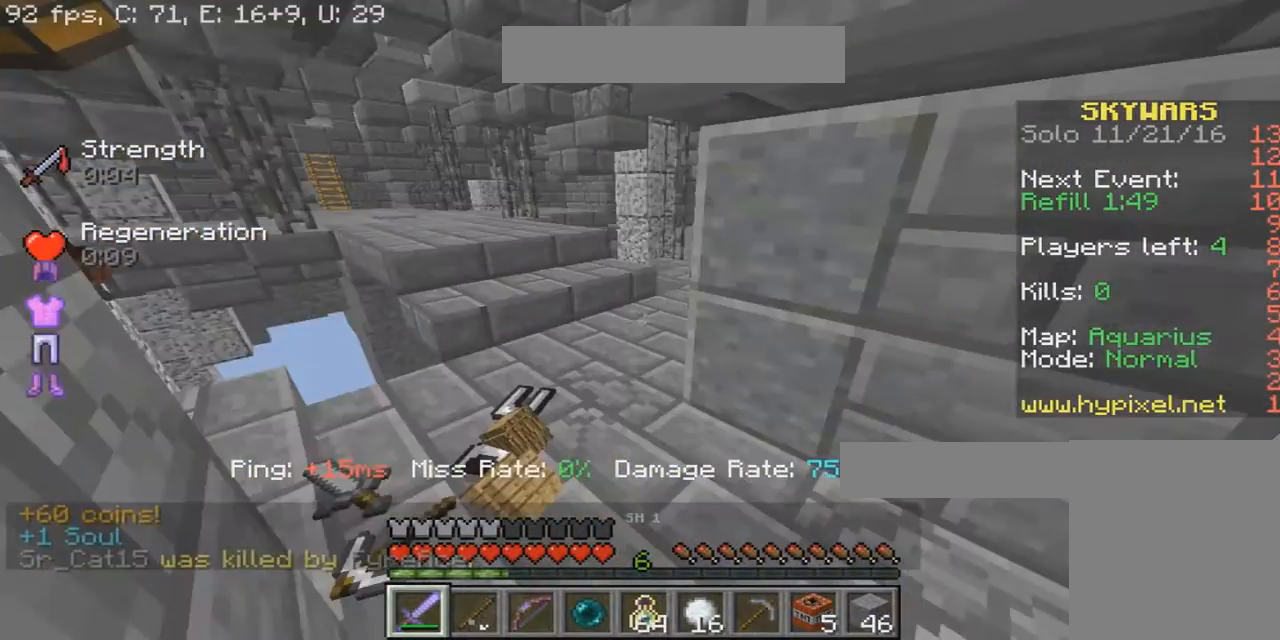
{"keys": ["a", "w"], "mouse": ["right"], "events": [[200, "d", "up"], [367, "a", "down"], [401, "w", "down"]]}
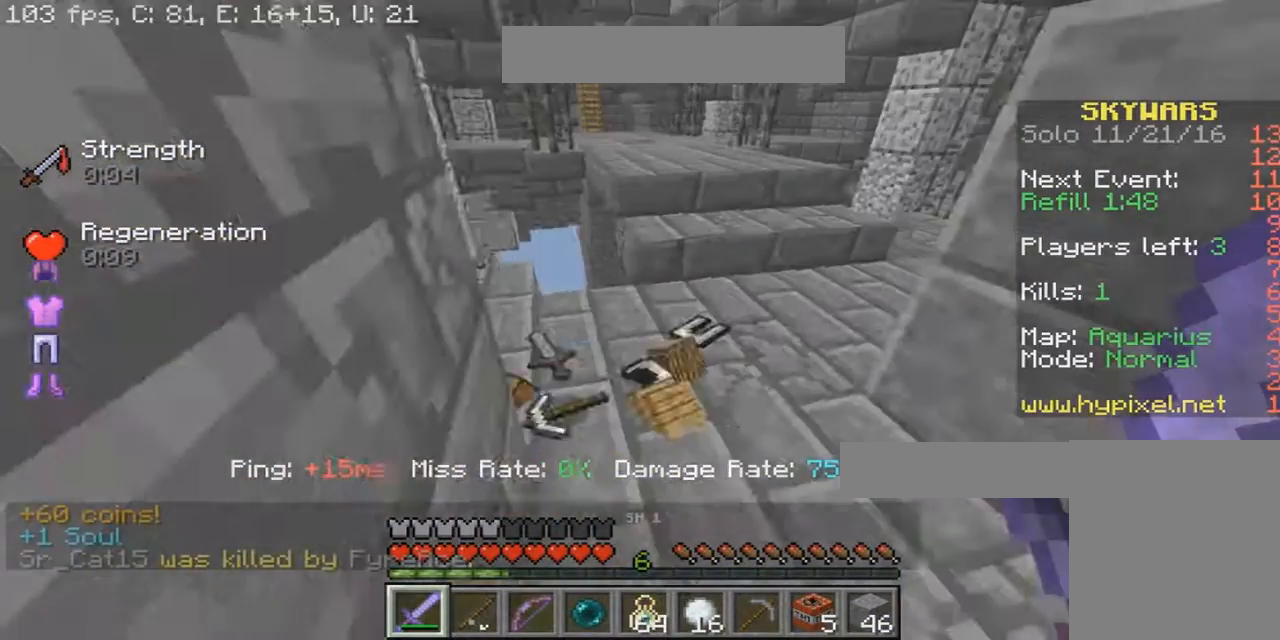
{"keys": [], "mouse": ["right"], "events": [[100, "a", "up"], [267, "a", "down"], [300, "w", "up"], [434, "a", "up"]]}